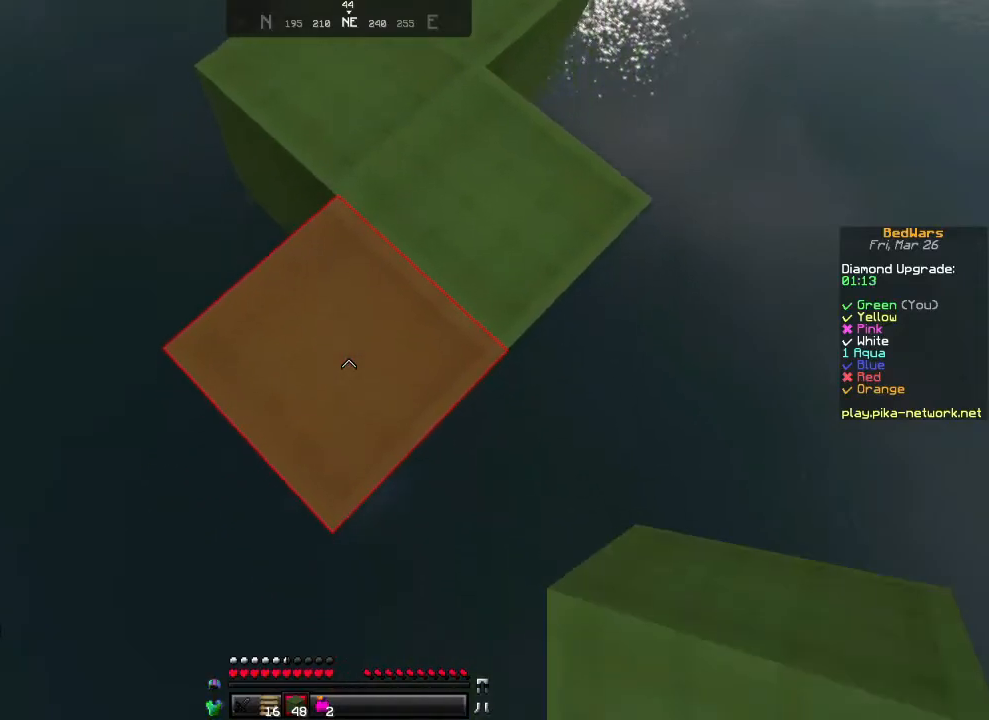
Gameplay with keyboard and mouse; each line is a JSON object with the keys and mouse buttons held at the frame after it. "events" lists presses ("down") and releases ("up") of "a", "d", "s", "w", "mouse_left" and "mouse_right" between this image and that frame as [ms after this image, input, new state], when the widget could be followed in between. "mouse_left", "mouse_right" = the "left", "right" buttons of the "mouse" list. No other keys are recorded. Fast repeated clicks can show as one long hold. Not read: mouse_move.
{"keys": ["s"], "mouse": [], "events": [[33, "mouse_right", "up"], [133, "mouse_right", "down"], [183, "mouse_right", "up"], [283, "mouse_right", "down"], [333, "mouse_right", "up"], [417, "mouse_right", "down"], [467, "mouse_right", "up"]]}
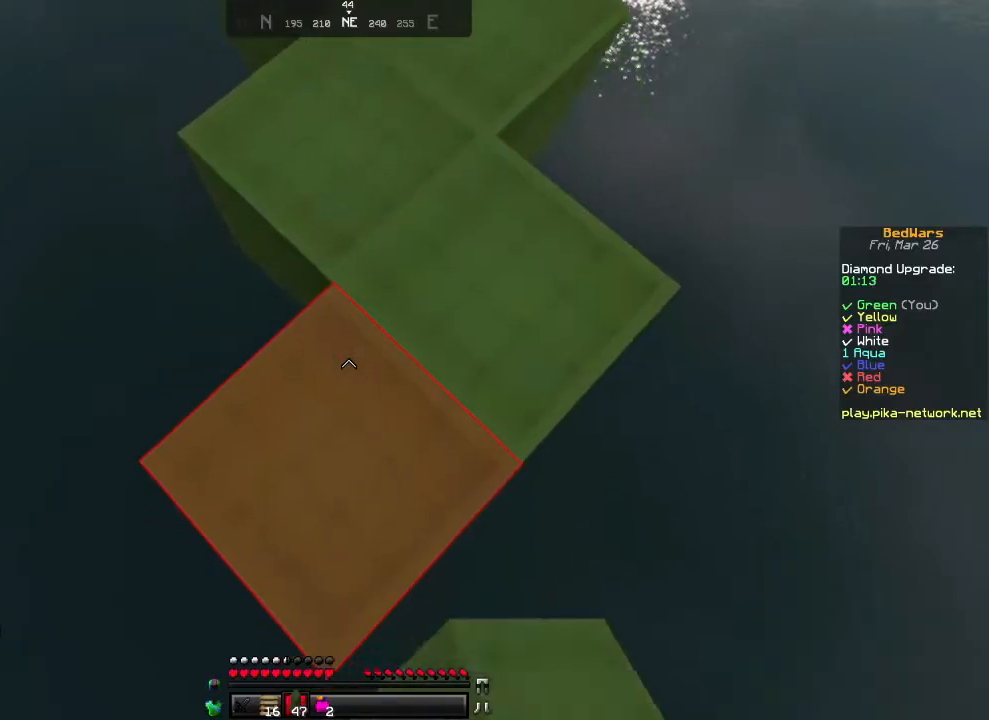
{"keys": ["s"], "mouse": ["right"], "events": [[67, "mouse_right", "down"], [117, "mouse_right", "up"], [183, "mouse_right", "down"], [267, "mouse_right", "up"], [317, "mouse_right", "down"], [417, "mouse_right", "up"], [483, "mouse_right", "down"]]}
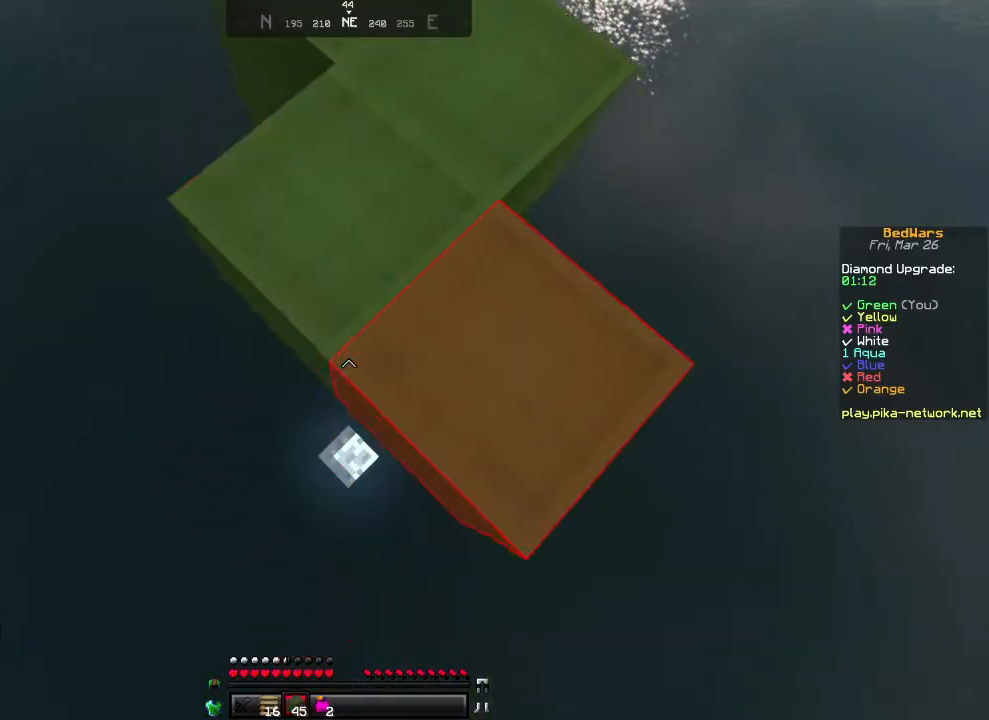
{"keys": ["s"], "mouse": [], "events": [[67, "mouse_right", "up"], [133, "mouse_right", "down"], [183, "mouse_right", "up"], [267, "mouse_right", "down"], [333, "mouse_right", "up"]]}
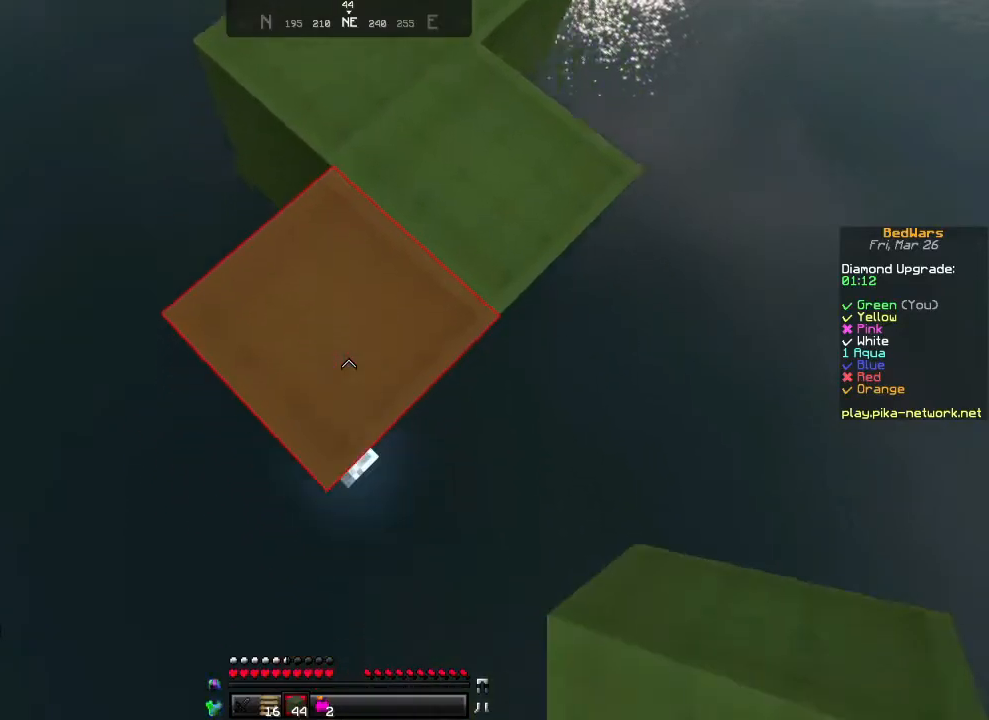
{"keys": ["s"], "mouse": [], "events": [[367, "mouse_right", "down"], [417, "mouse_right", "up"]]}
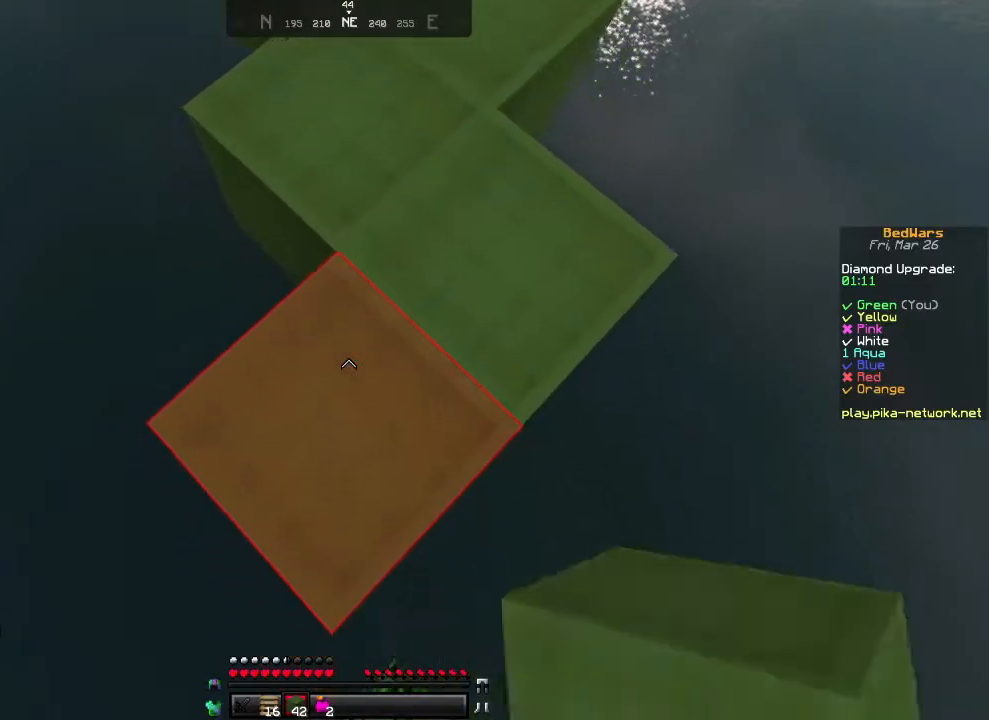
{"keys": ["s"], "mouse": ["right"], "events": [[167, "mouse_right", "down"], [383, "mouse_right", "up"], [450, "mouse_right", "down"]]}
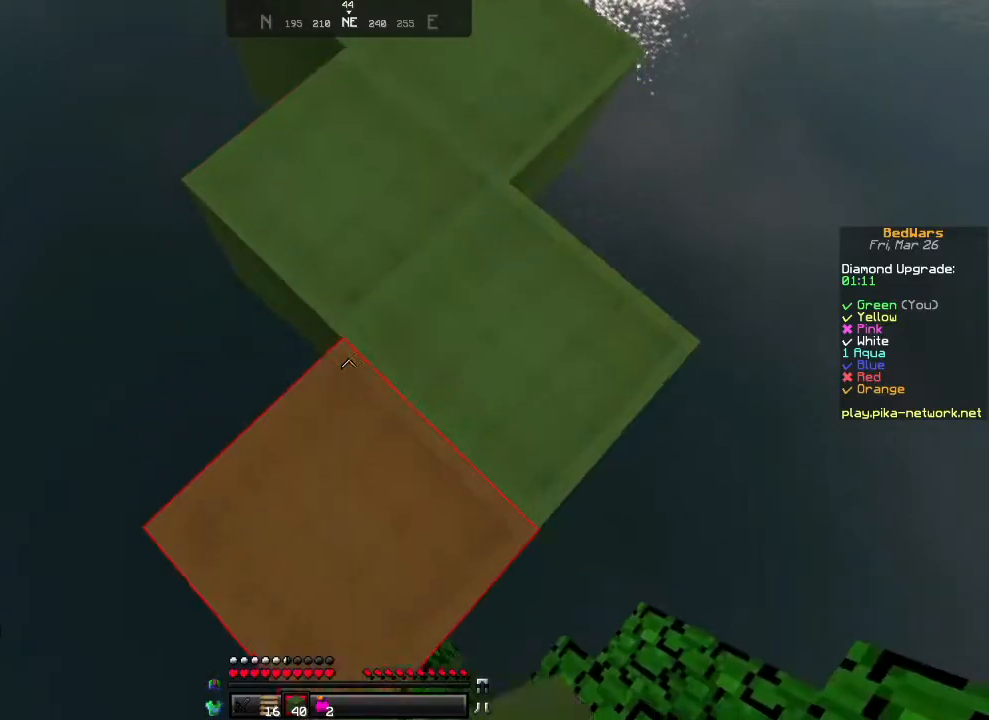
{"keys": ["s"], "mouse": [], "events": [[33, "mouse_right", "up"], [433, "mouse_right", "down"], [483, "mouse_right", "up"]]}
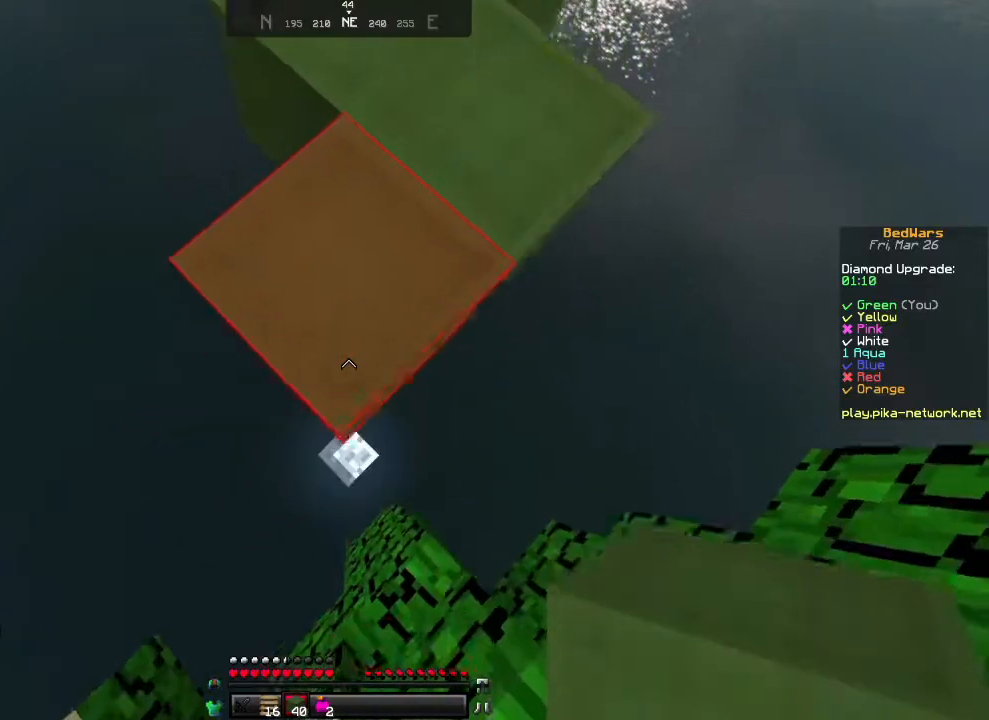
{"keys": [], "mouse": [], "events": [[33, "mouse_right", "down"], [133, "mouse_right", "up"], [200, "mouse_right", "down"], [383, "mouse_right", "up"], [433, "s", "up"]]}
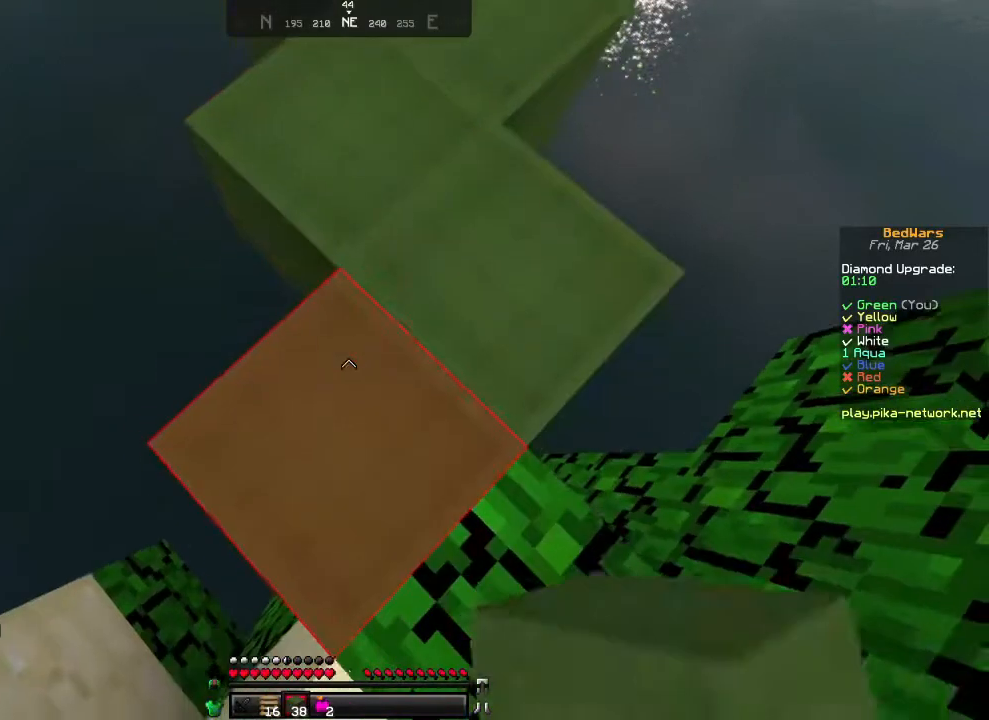
{"keys": [], "mouse": [], "events": [[83, "w", "down"], [183, "w", "up"], [250, "mouse_left", "down"], [267, "s", "down"], [417, "mouse_left", "up"], [483, "s", "up"]]}
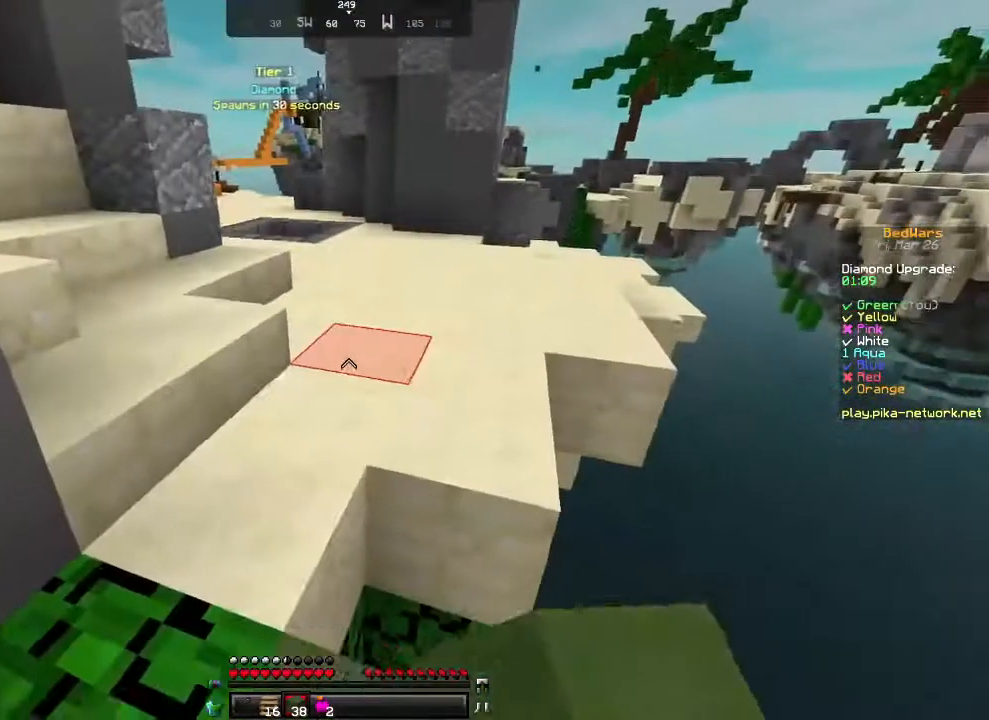
{"keys": ["w"], "mouse": [], "events": [[100, "w", "down"], [150, "mouse_left", "down"], [250, "mouse_left", "up"], [350, "mouse_left", "down"], [433, "mouse_left", "up"]]}
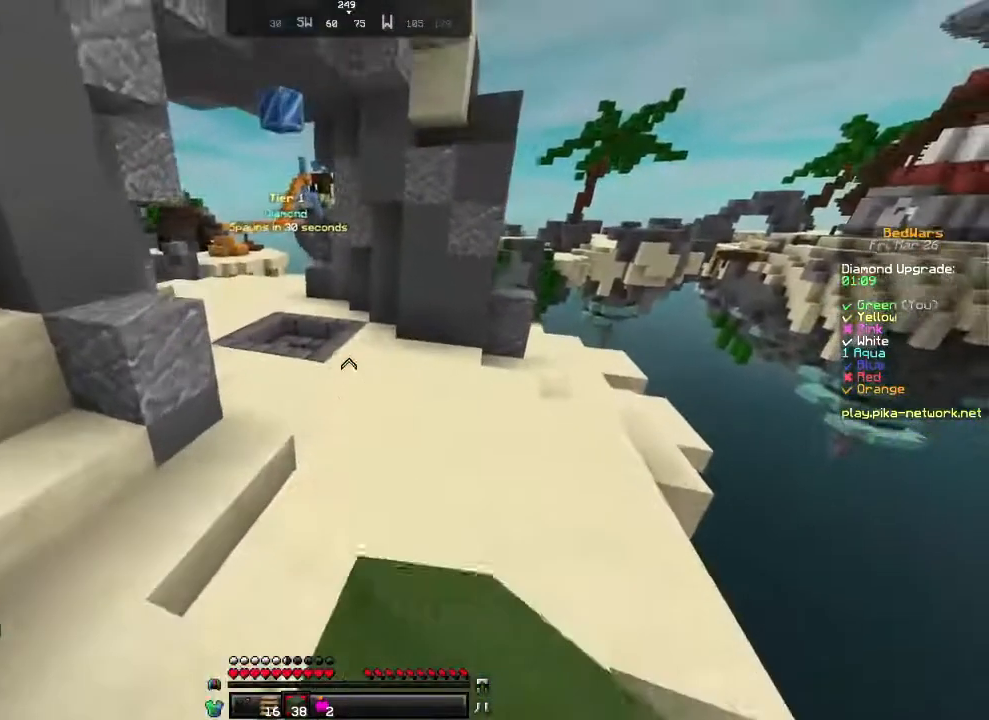
{"keys": ["w"], "mouse": [], "events": [[233, "mouse_left", "down"], [350, "mouse_left", "up"]]}
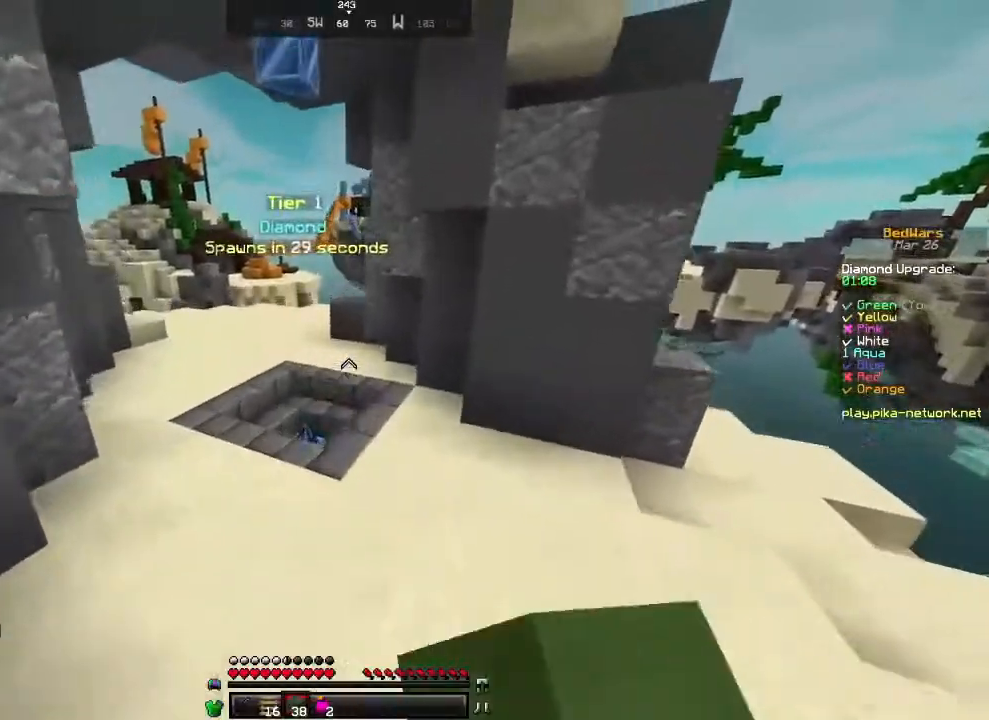
{"keys": ["w"], "mouse": [], "events": [[283, "mouse_left", "down"], [417, "mouse_left", "up"]]}
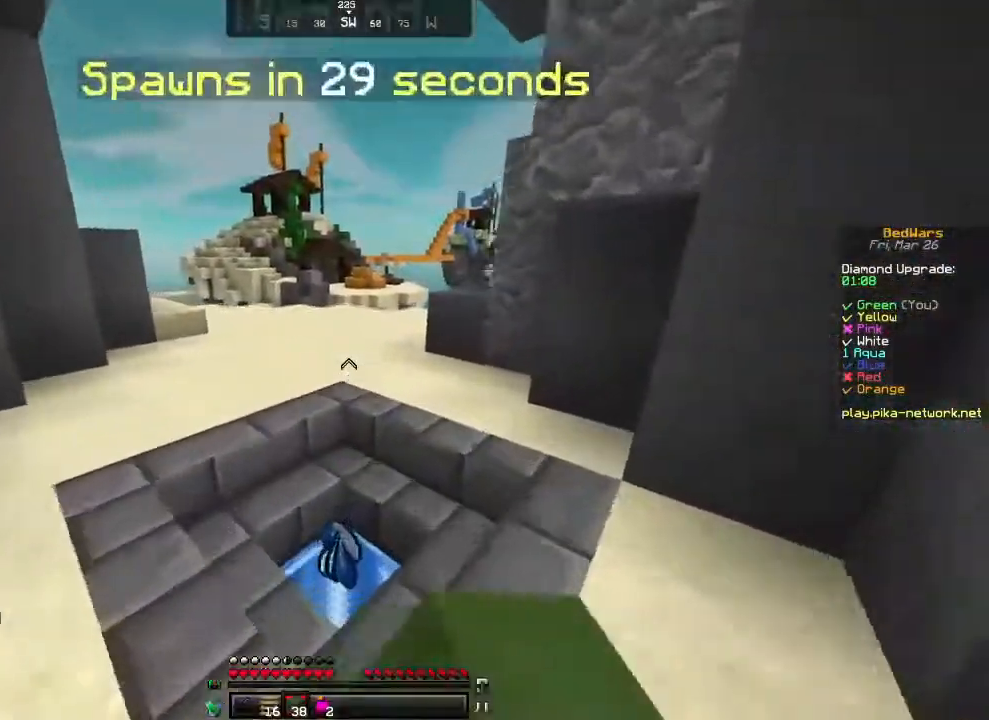
{"keys": ["w"], "mouse": [], "events": [[200, "mouse_left", "down"], [233, "a", "down"], [350, "mouse_left", "up"], [500, "a", "up"]]}
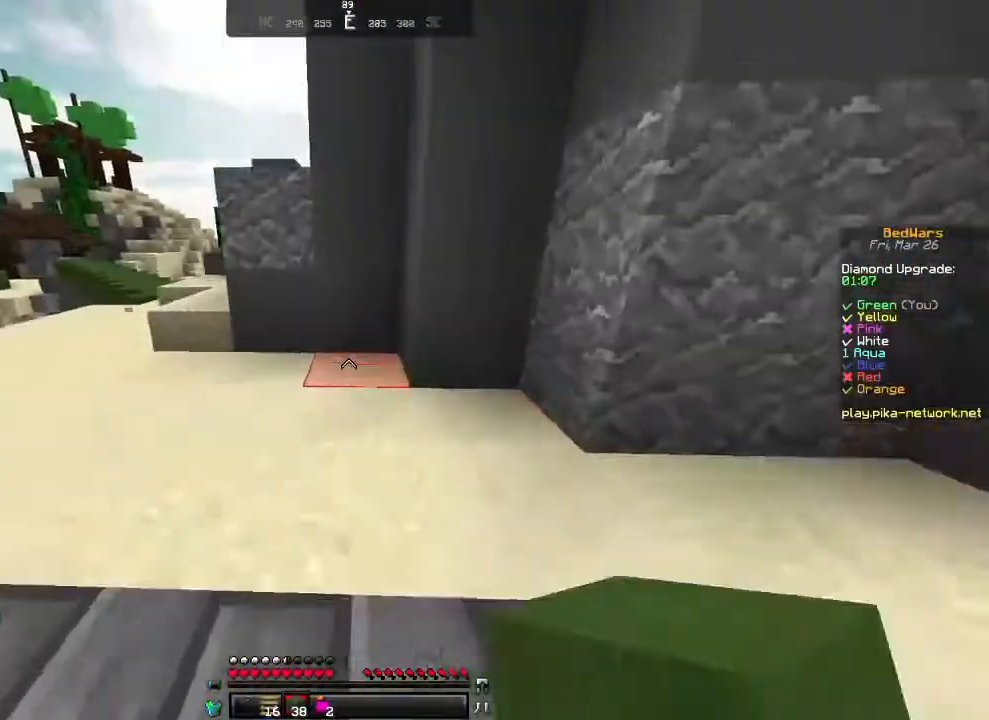
{"keys": ["w"], "mouse": [], "events": [[150, "mouse_left", "down"], [250, "mouse_left", "up"], [333, "mouse_left", "down"], [450, "mouse_left", "up"]]}
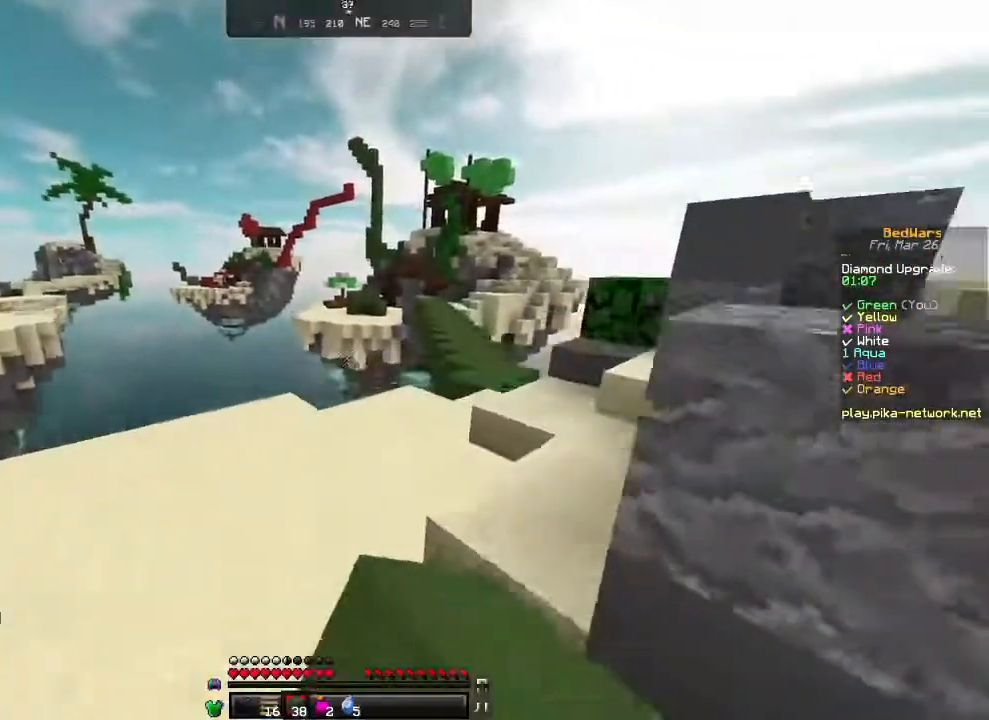
{"keys": ["w"], "mouse": ["left"], "events": [[33, "mouse_left", "down"], [133, "mouse_left", "up"], [483, "mouse_left", "down"]]}
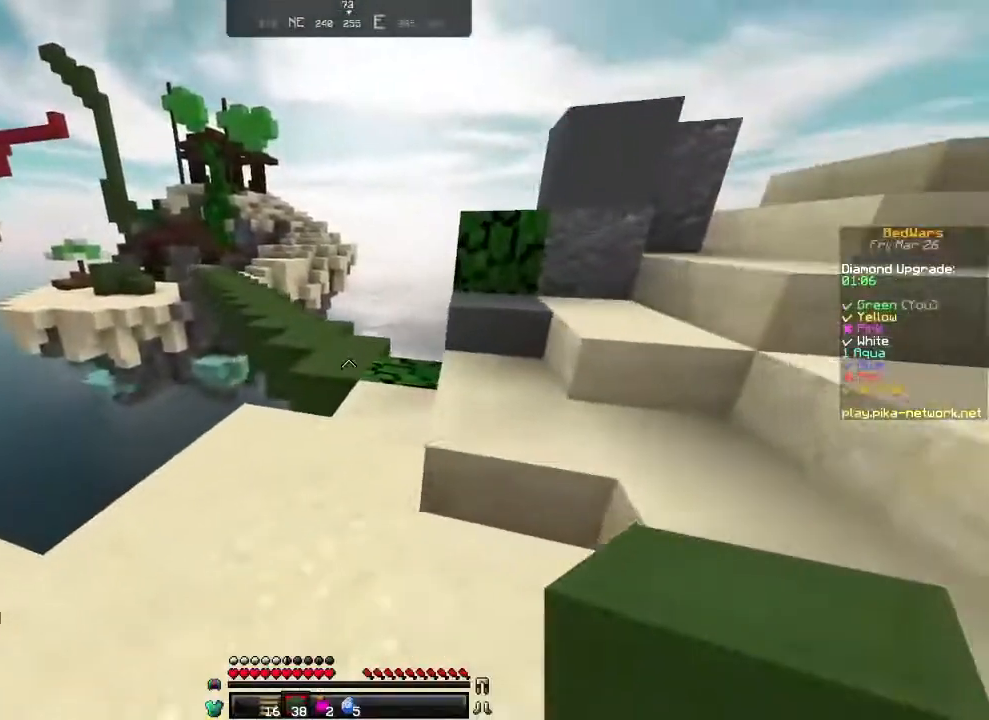
{"keys": ["w"], "mouse": [], "events": [[83, "mouse_left", "up"], [400, "mouse_left", "down"], [483, "mouse_left", "up"]]}
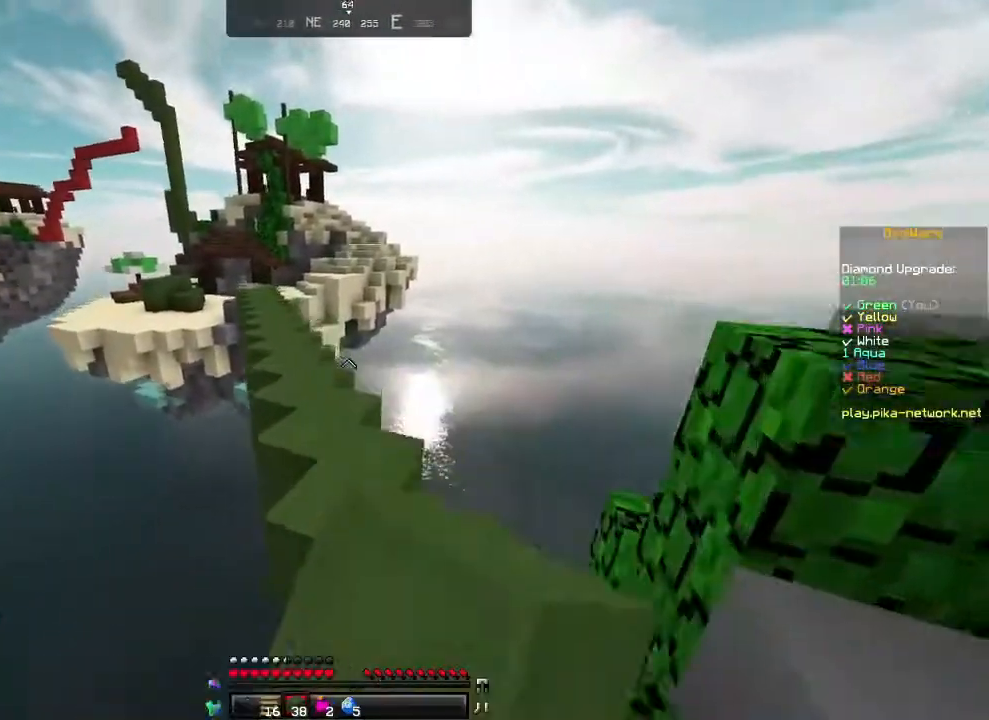
{"keys": ["w"], "mouse": [], "events": [[83, "mouse_left", "down"], [183, "mouse_left", "up"], [333, "mouse_left", "down"], [433, "mouse_left", "up"]]}
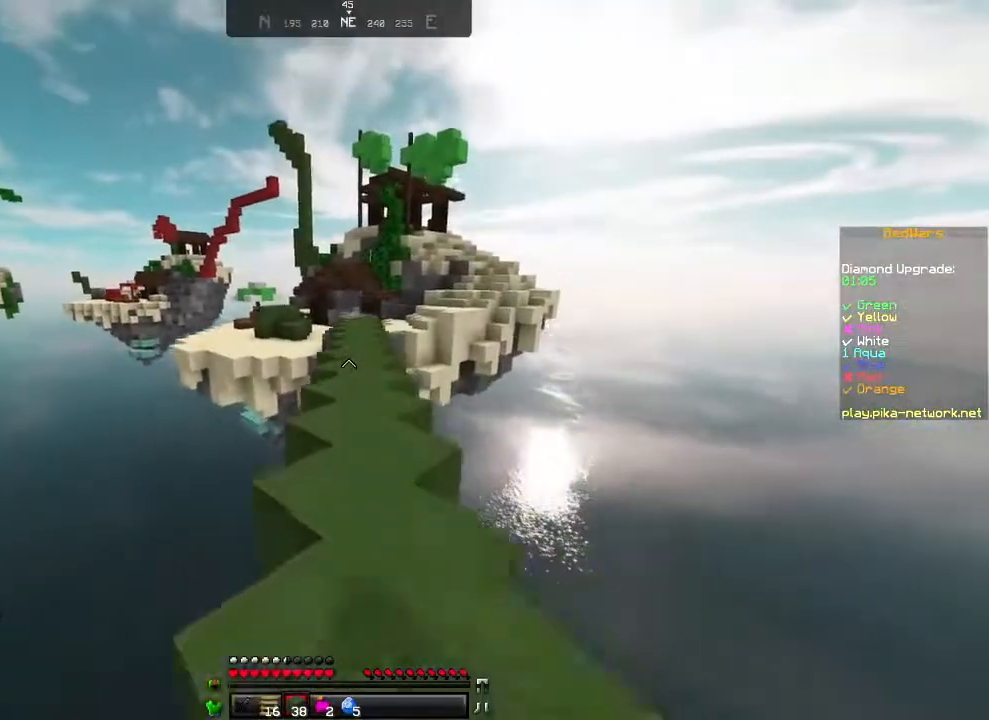
{"keys": ["w"], "mouse": [], "events": [[33, "mouse_left", "down"], [133, "mouse_left", "up"]]}
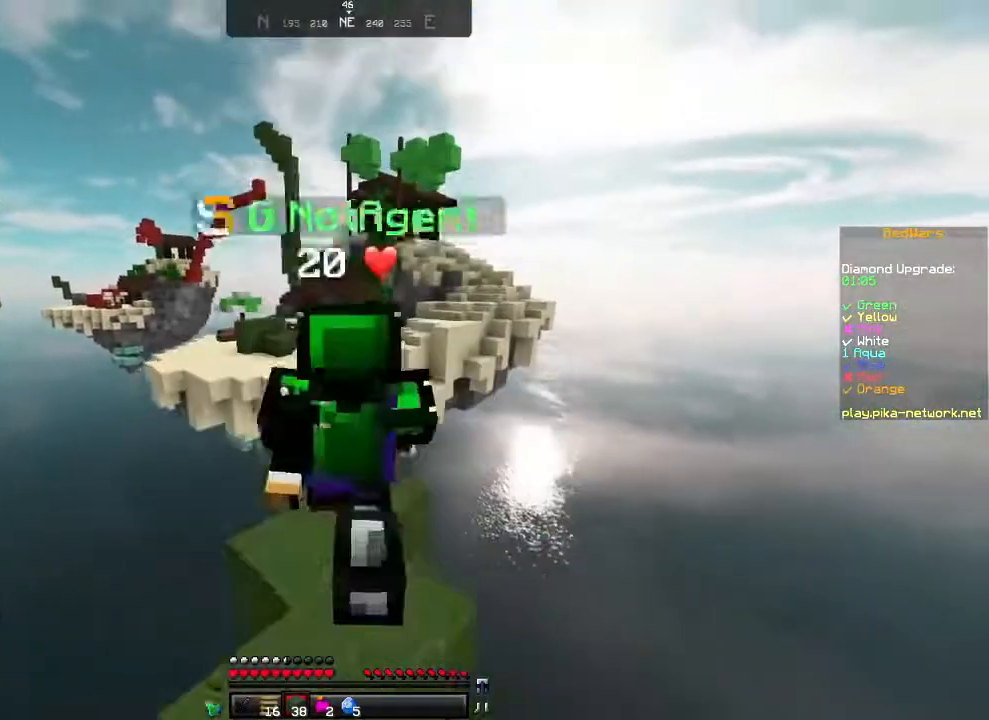
{"keys": ["w"], "mouse": [], "events": [[133, "mouse_left", "down"], [233, "mouse_left", "up"], [283, "mouse_left", "down"], [383, "mouse_left", "up"]]}
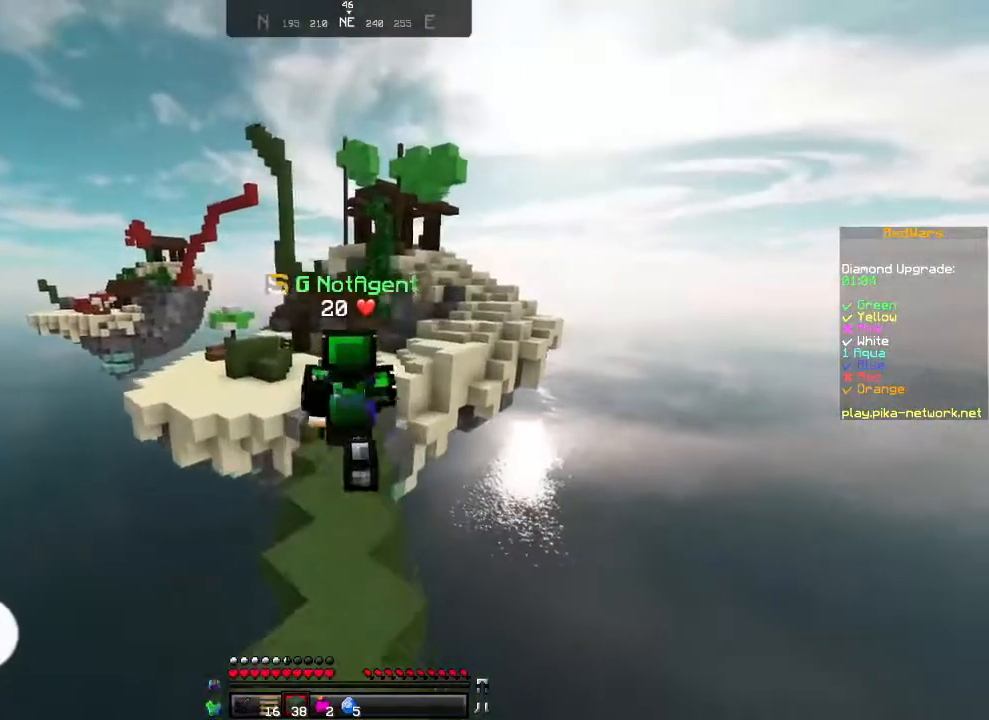
{"keys": ["w"], "mouse": [], "events": [[133, "mouse_left", "down"], [283, "mouse_left", "up"], [333, "mouse_left", "down"], [433, "mouse_left", "up"]]}
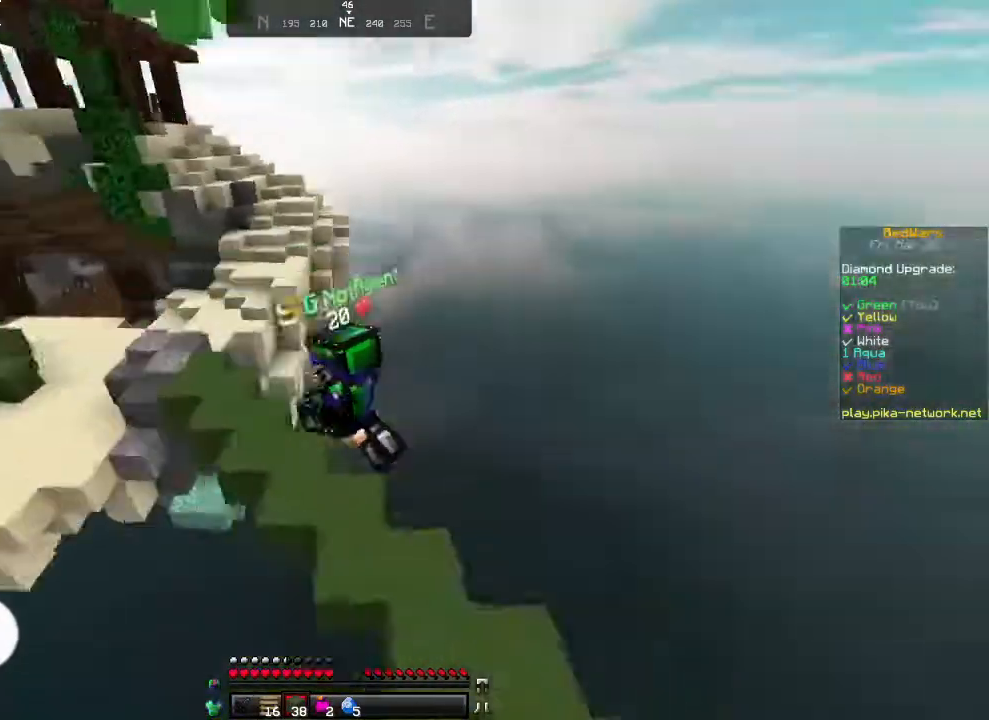
{"keys": ["w"], "mouse": ["left"], "events": [[33, "mouse_left", "down"], [133, "mouse_left", "up"], [283, "mouse_left", "down"], [383, "mouse_left", "up"], [450, "mouse_left", "down"]]}
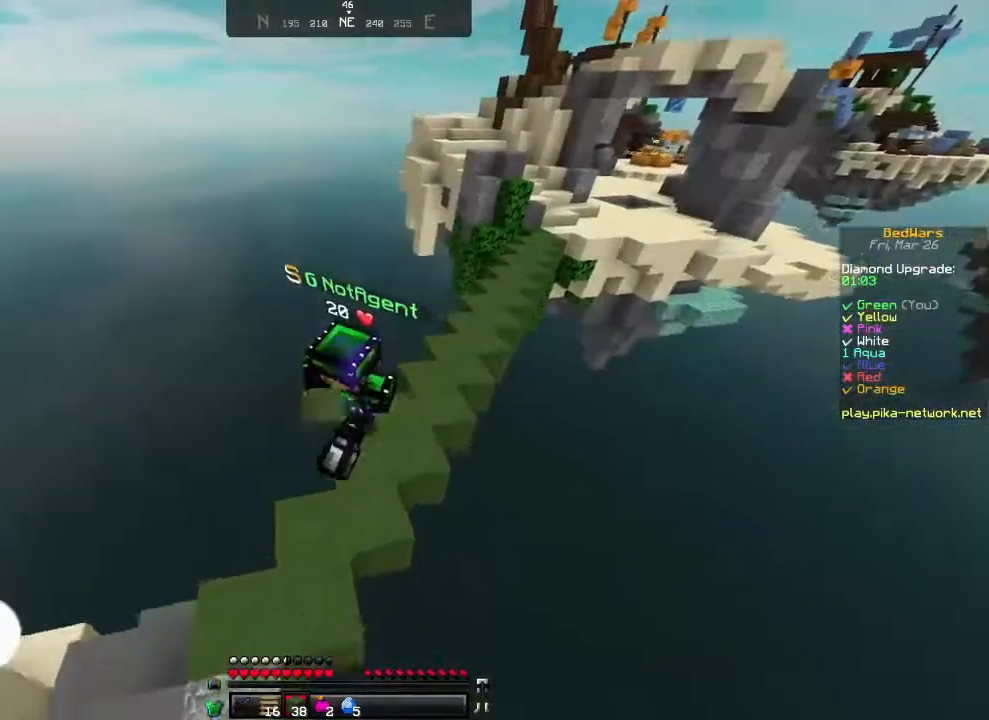
{"keys": ["w"], "mouse": ["left"], "events": [[83, "mouse_left", "up"], [117, "mouse_left", "down"], [133, "mouse_left", "up"], [150, "mouse_left", "down"], [233, "mouse_left", "up"], [333, "mouse_left", "down"], [400, "mouse_left", "up"], [483, "mouse_left", "down"]]}
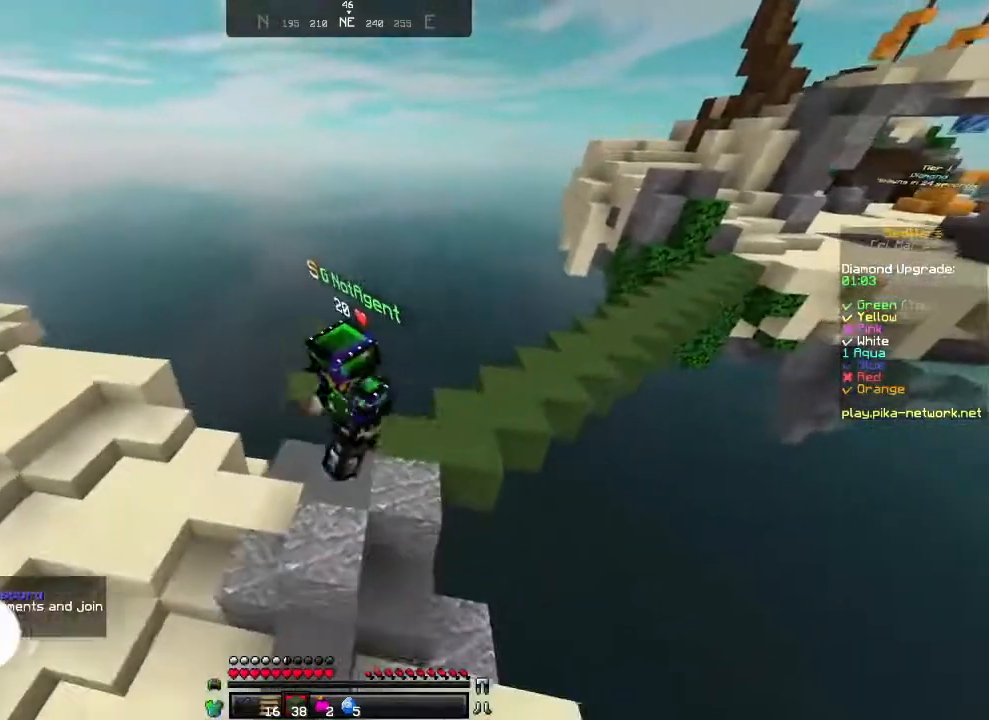
{"keys": ["w"], "mouse": [], "events": [[133, "mouse_left", "up"], [233, "mouse_left", "down"], [283, "mouse_left", "up"], [383, "mouse_left", "down"], [483, "mouse_left", "up"]]}
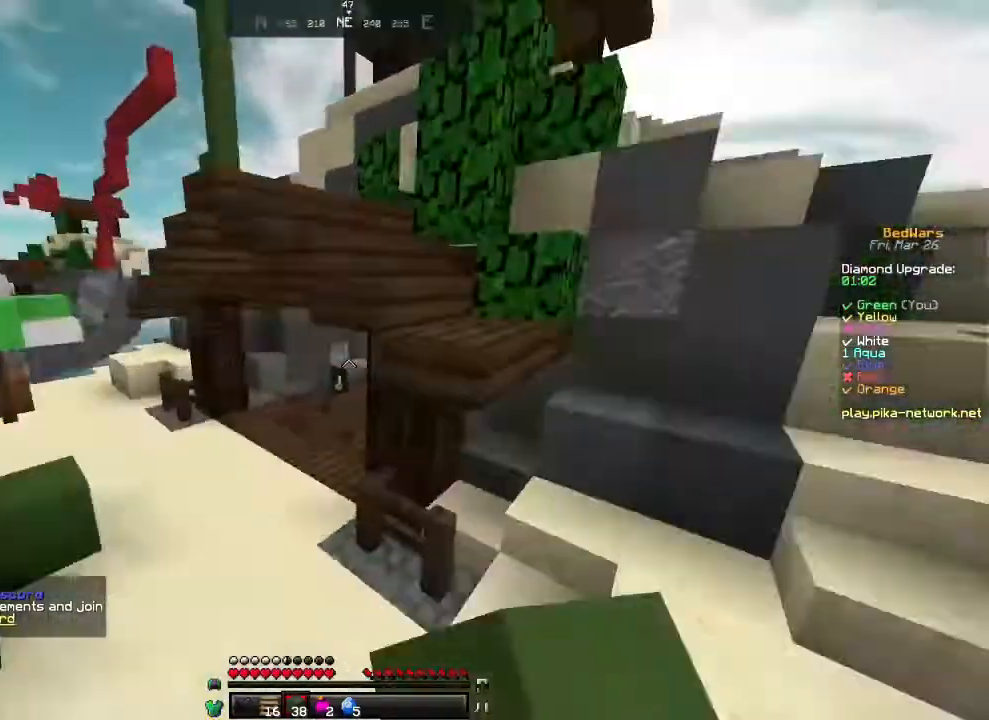
{"keys": ["w"], "mouse": [], "events": [[83, "mouse_left", "down"], [183, "mouse_left", "up"], [283, "mouse_left", "down"], [350, "mouse_left", "up"]]}
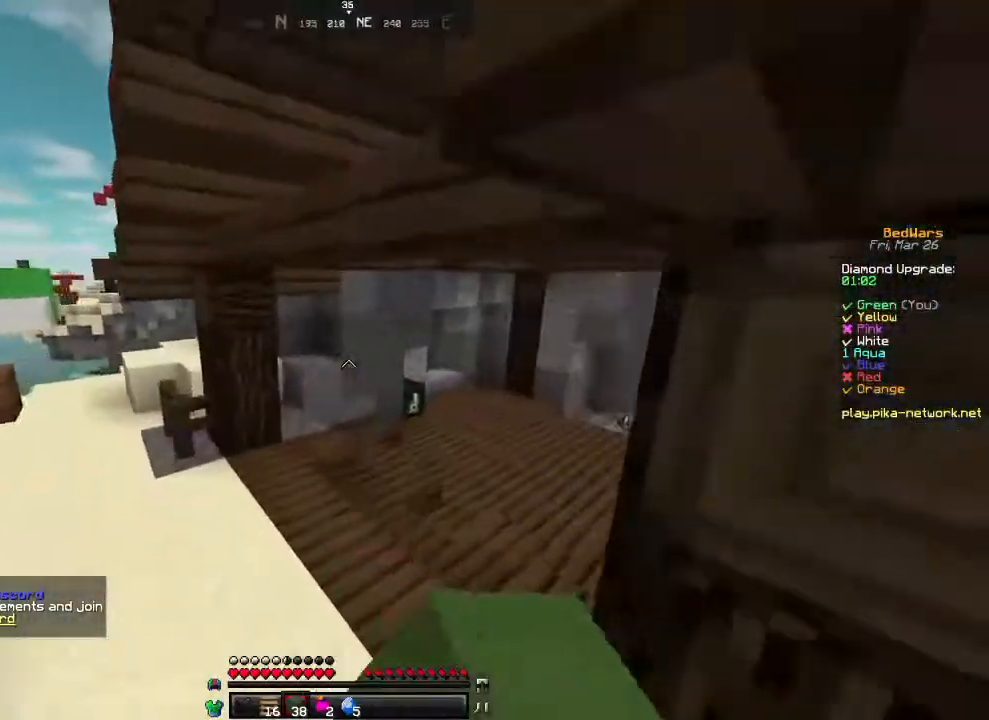
{"keys": ["w"], "mouse": [], "events": [[383, "mouse_left", "down"], [483, "mouse_left", "up"]]}
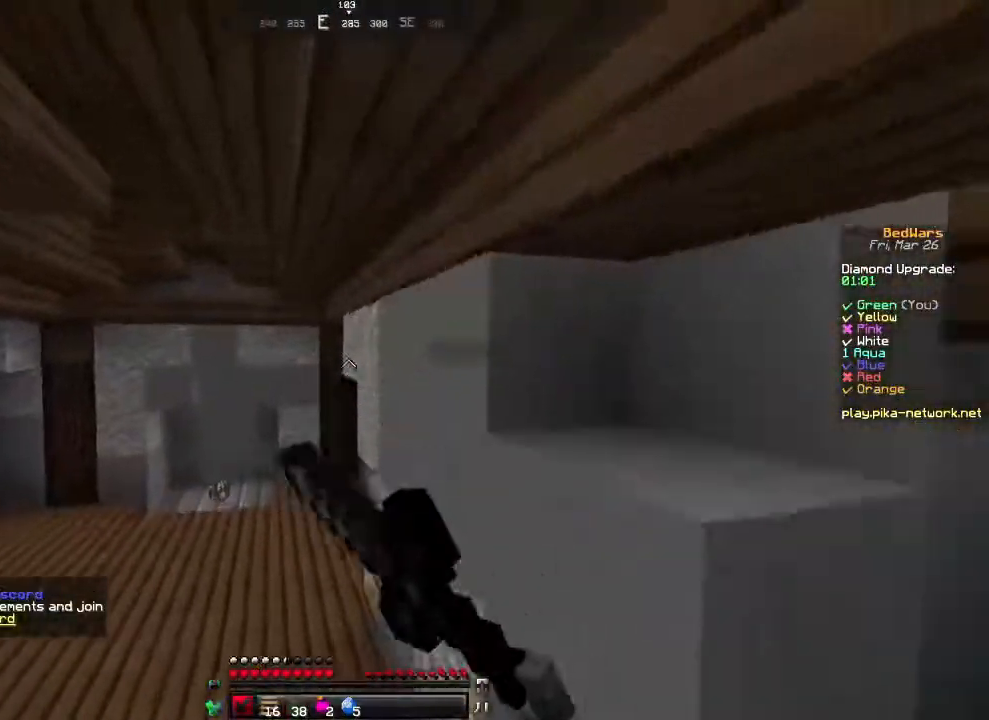
{"keys": ["a", "w"], "mouse": [], "events": [[50, "mouse_left", "down"], [133, "mouse_left", "up"], [333, "a", "down"]]}